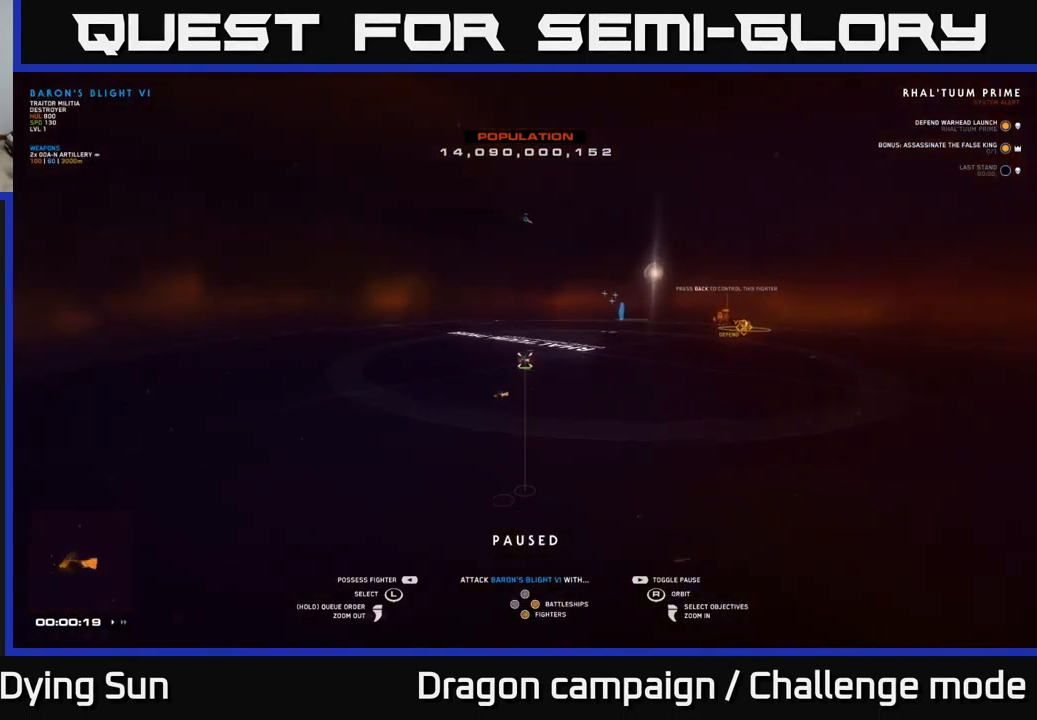
Gameplay with a controller (Xbox layout); each line is a JSON object with the inputs held at the frame after it. "events" lists button and stick changes between this image and that frame as [ms after this image, input, new state], when the widget could be followed in between.
{"buttons": [], "left_stick": "center", "right_stick": "center", "events": [[150, "right_stick", "center"], [267, "left_stick", "right"], [484, "left_stick", "center"]]}
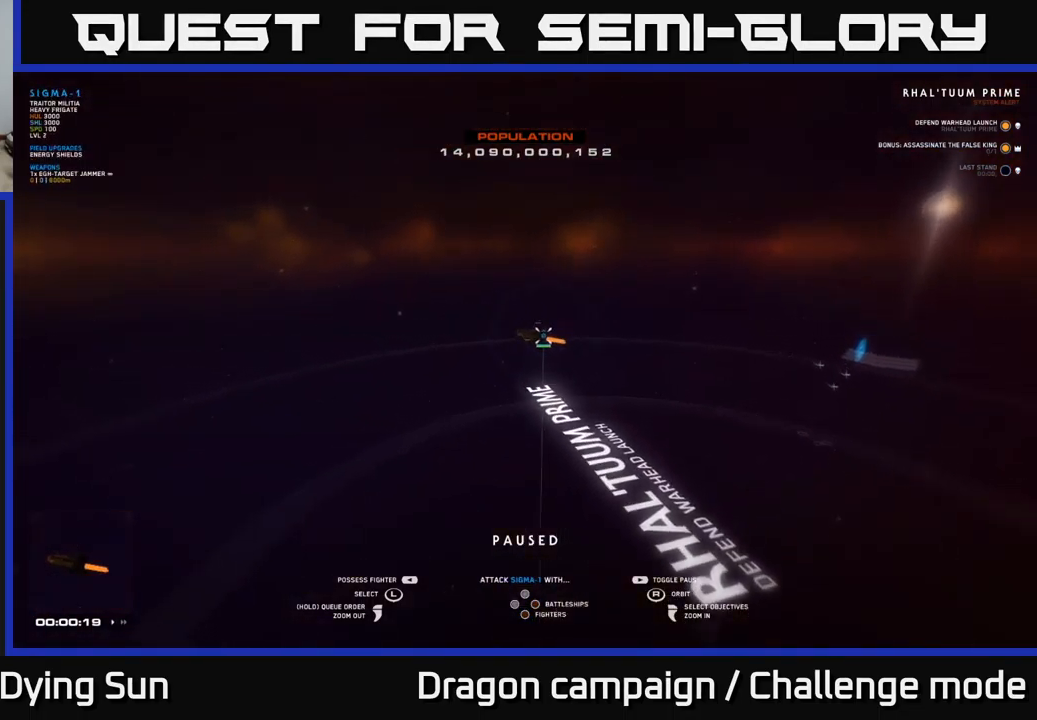
{"buttons": [], "left_stick": "center", "right_stick": "left", "events": [[117, "left_stick", "right"], [317, "left_stick", "center"], [500, "right_stick", "left"]]}
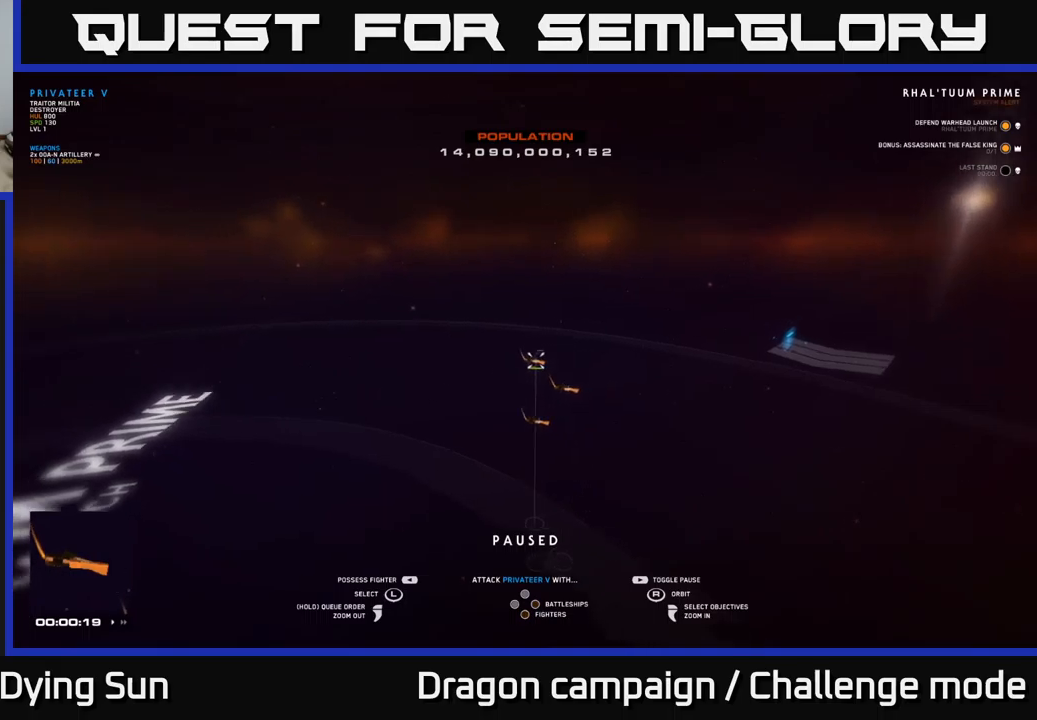
{"buttons": [], "left_stick": "center", "right_stick": "right", "events": [[300, "right_stick", "center"], [366, "right_stick", "right"]]}
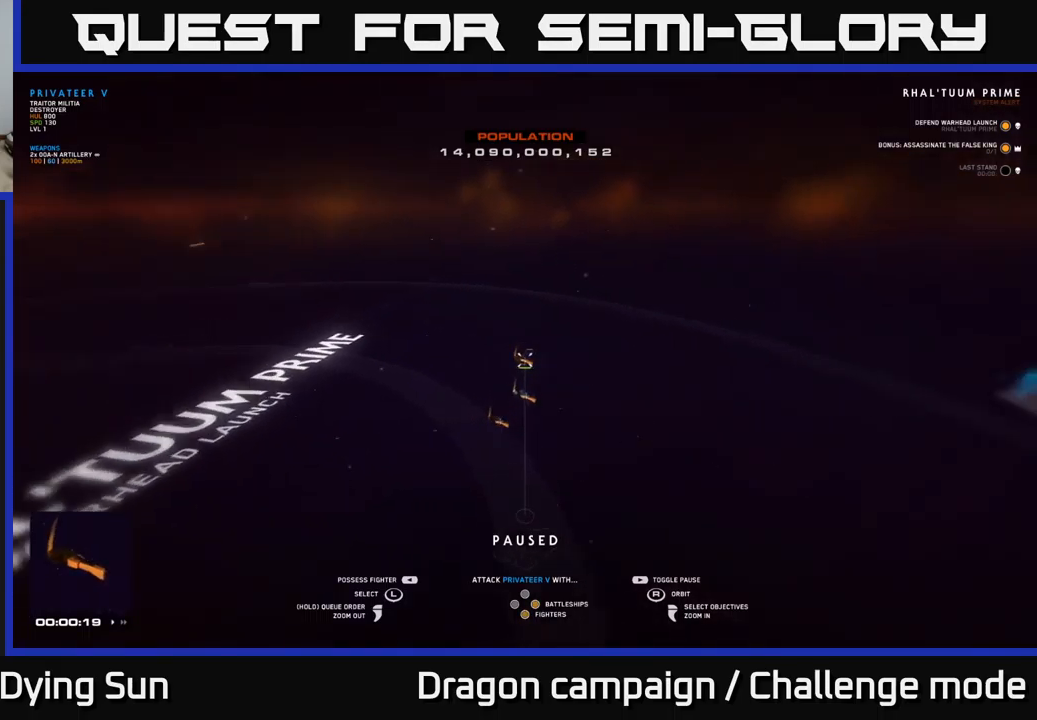
{"buttons": [], "left_stick": "center", "right_stick": "center", "events": [[200, "right_stick", "center"]]}
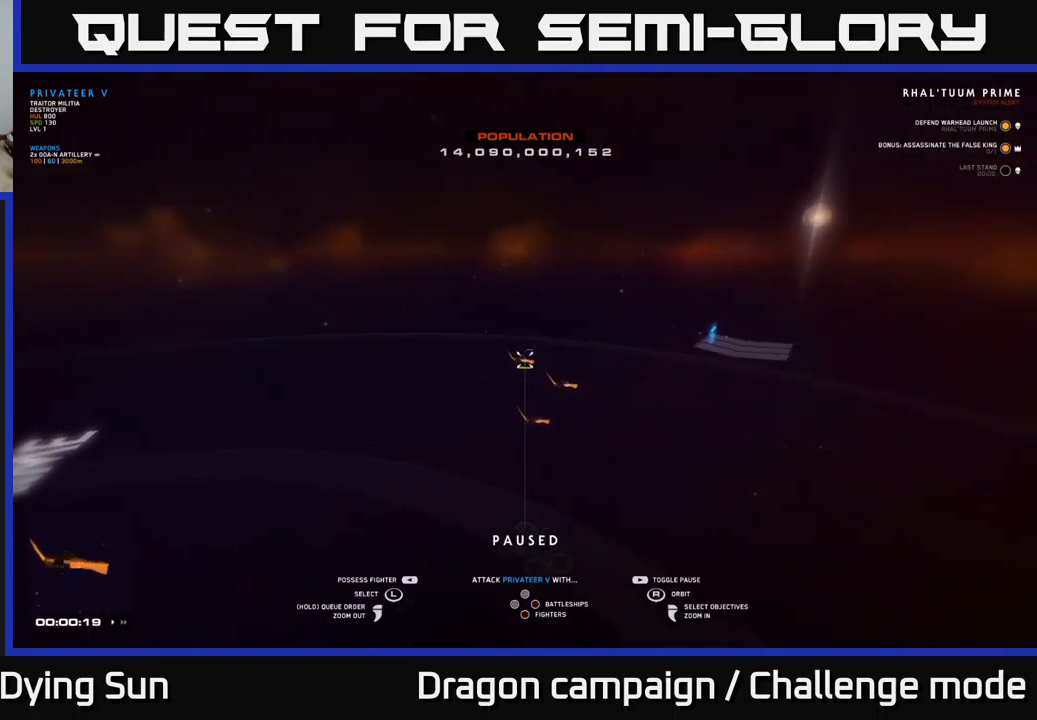
{"buttons": [], "left_stick": "center", "right_stick": "center", "events": []}
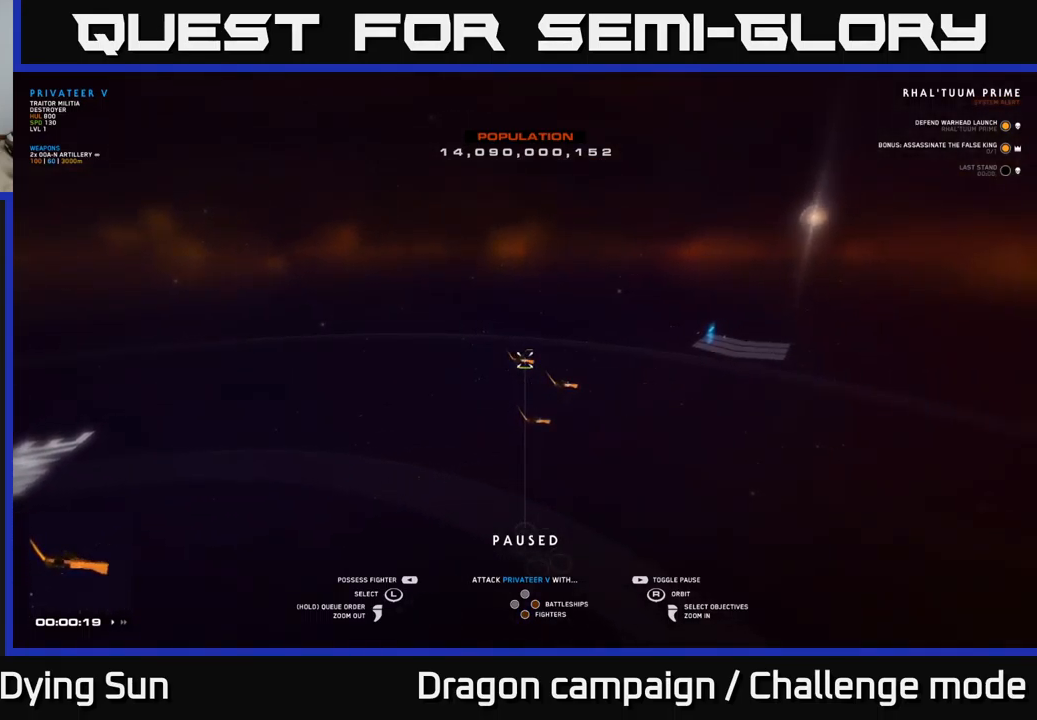
{"buttons": [], "left_stick": "center", "right_stick": "right", "events": [[216, "right_stick", "right"]]}
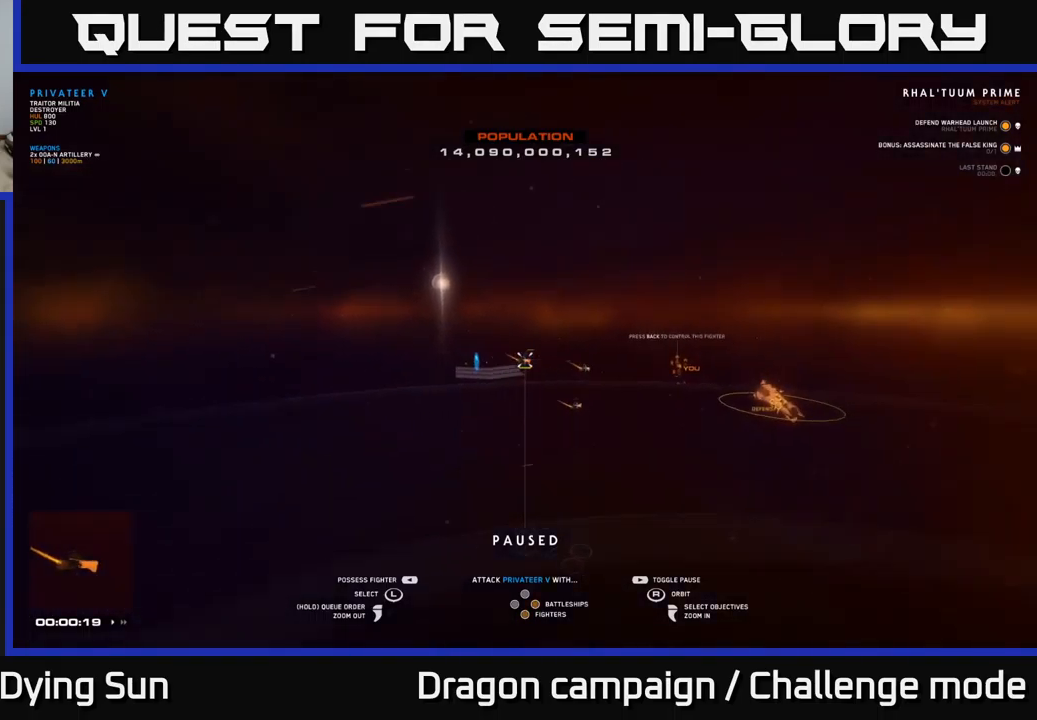
{"buttons": [], "left_stick": "center", "right_stick": "right", "events": [[266, "right_stick", "center"], [483, "right_stick", "right"]]}
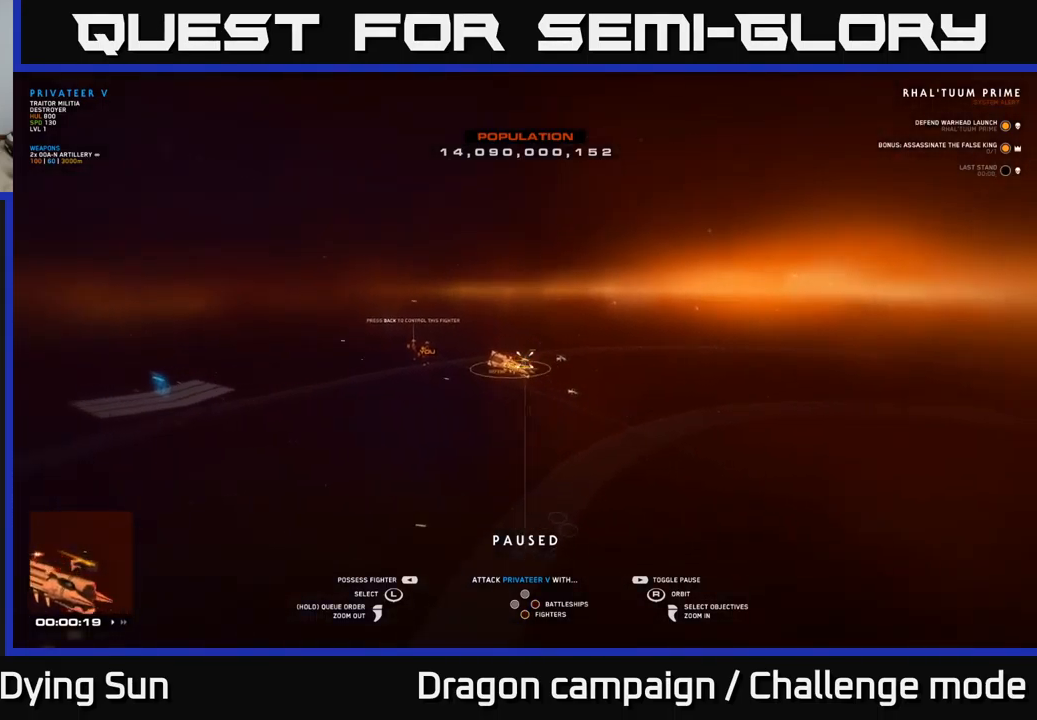
{"buttons": [], "left_stick": "center", "right_stick": "center", "events": [[333, "right_stick", "center"]]}
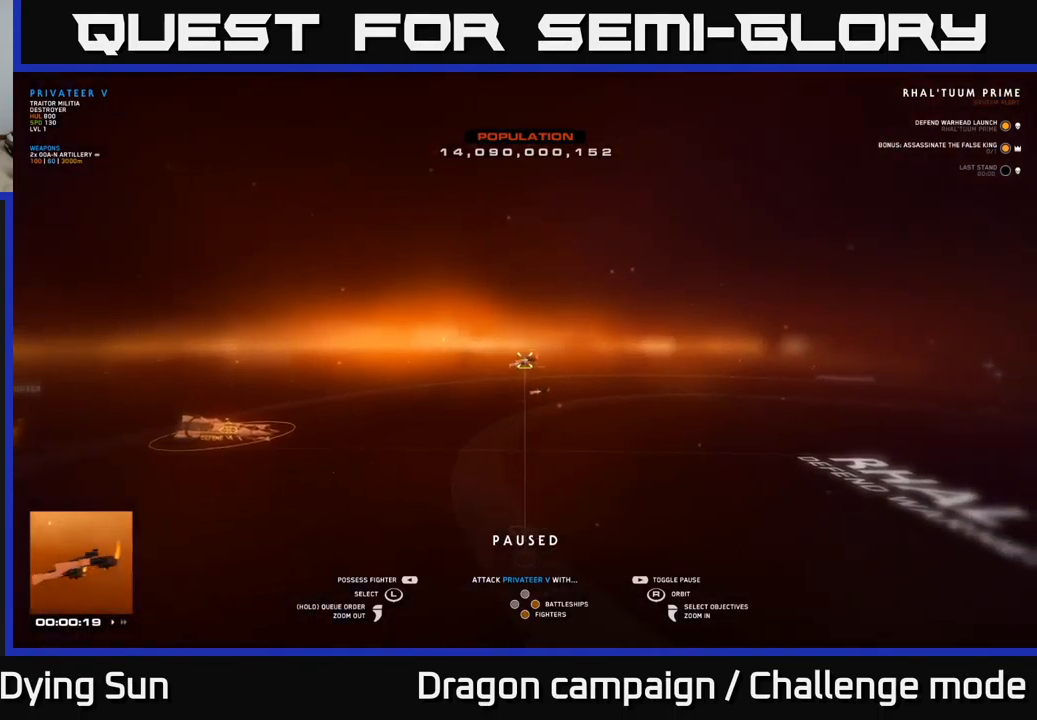
{"buttons": [], "left_stick": "center", "right_stick": "center", "events": [[66, "right_stick", "right"], [283, "right_stick", "center"]]}
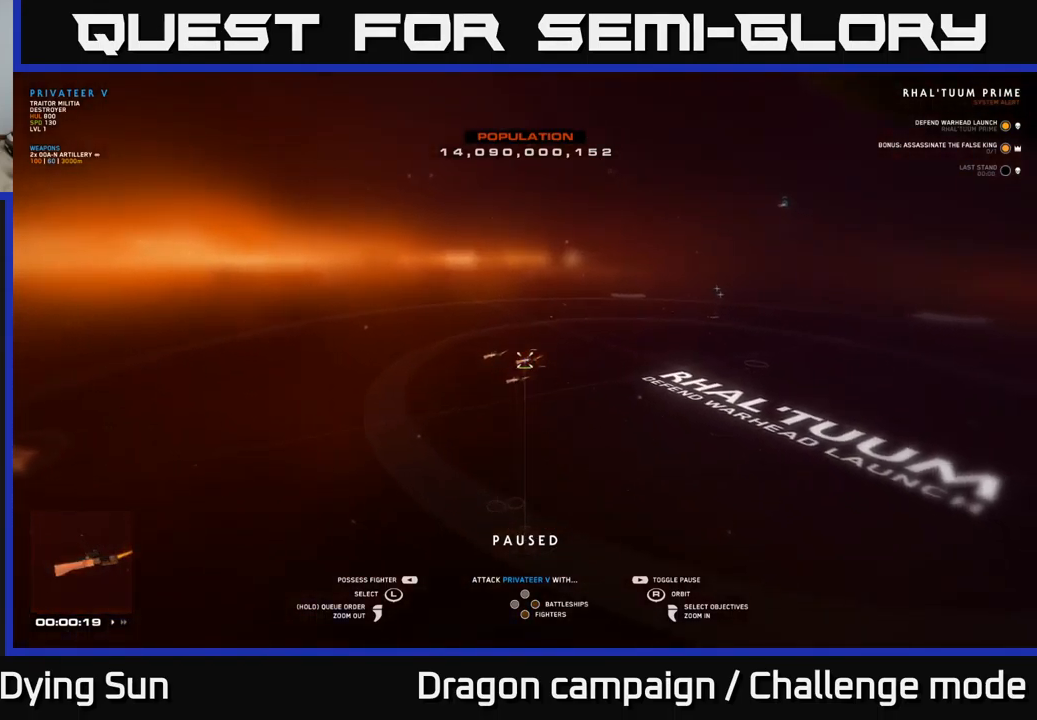
{"buttons": [], "left_stick": "left", "right_stick": "center", "events": [[33, "right_stick", "right"], [66, "left_stick", "left"], [233, "left_stick", "center"], [483, "right_stick", "center"], [500, "left_stick", "left"]]}
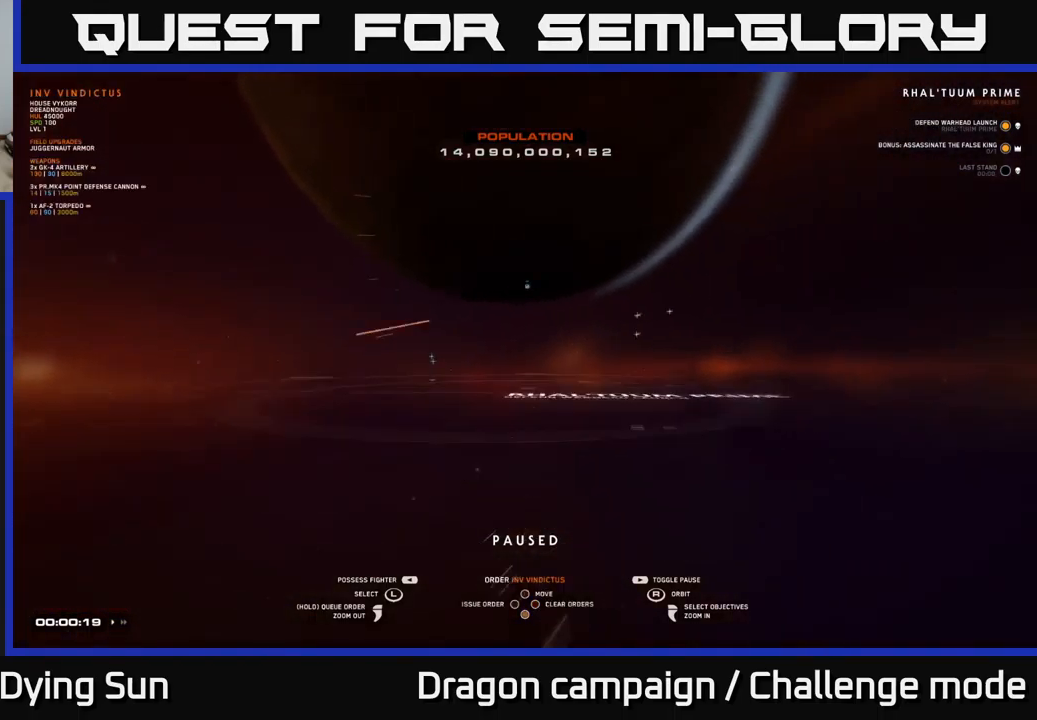
{"buttons": [], "left_stick": "center", "right_stick": "center", "events": [[150, "left_stick", "center"], [233, "right_stick", "right"], [500, "right_stick", "center"]]}
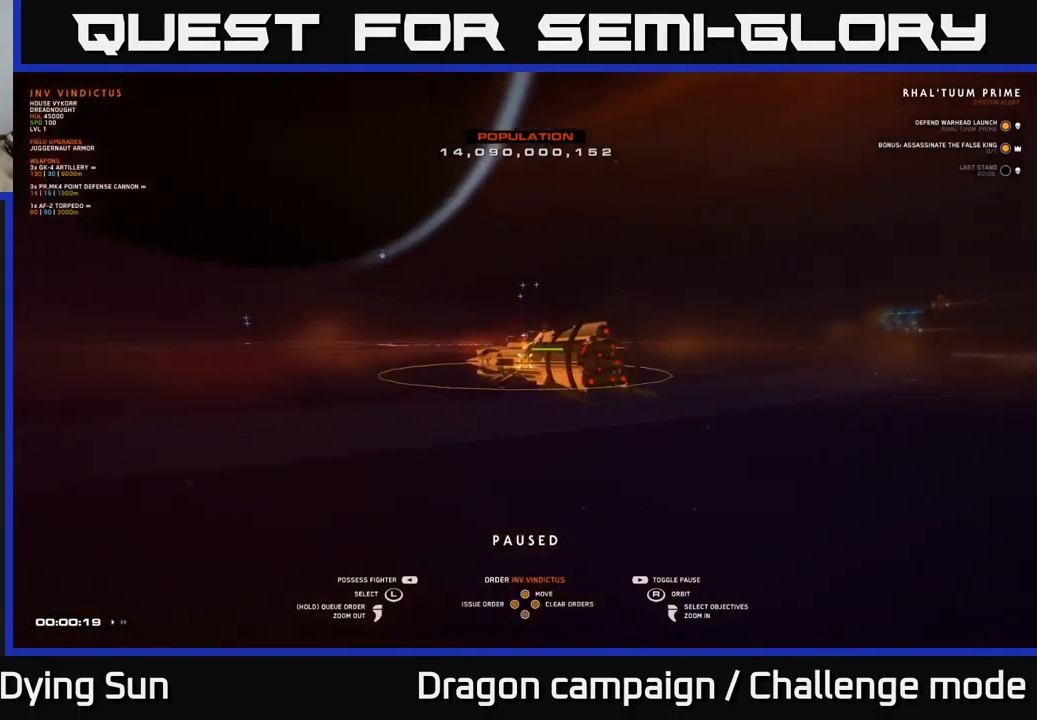
{"buttons": [], "left_stick": "center", "right_stick": "center", "events": []}
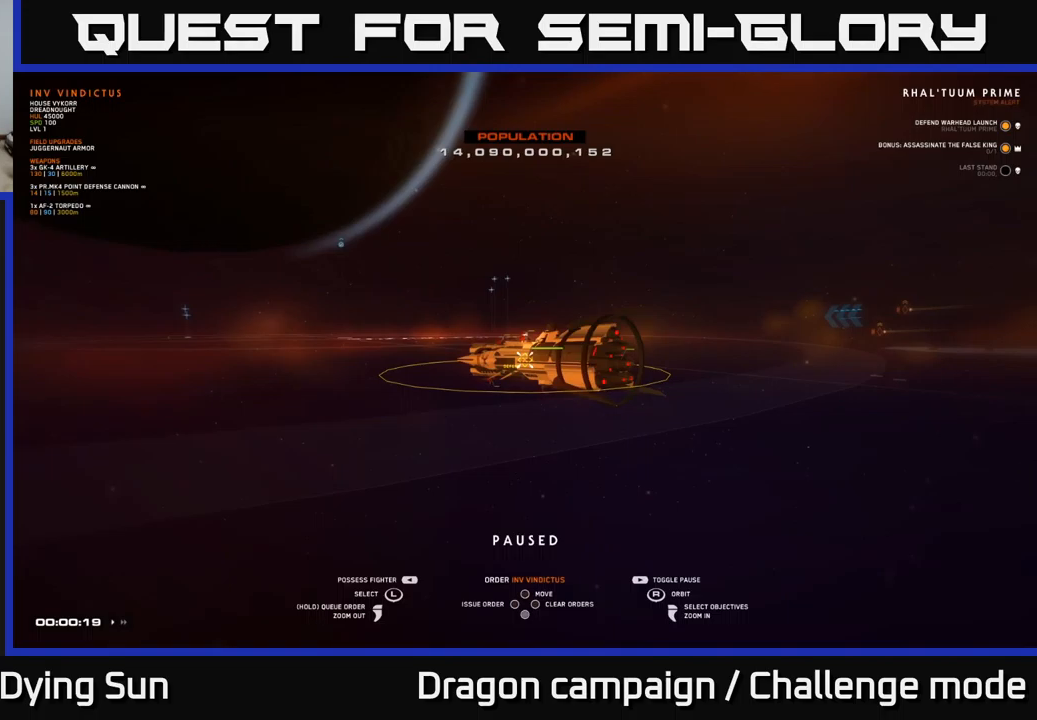
{"buttons": [], "left_stick": "center", "right_stick": "center", "events": [[133, "SELECT", "down"], [267, "SELECT", "up"]]}
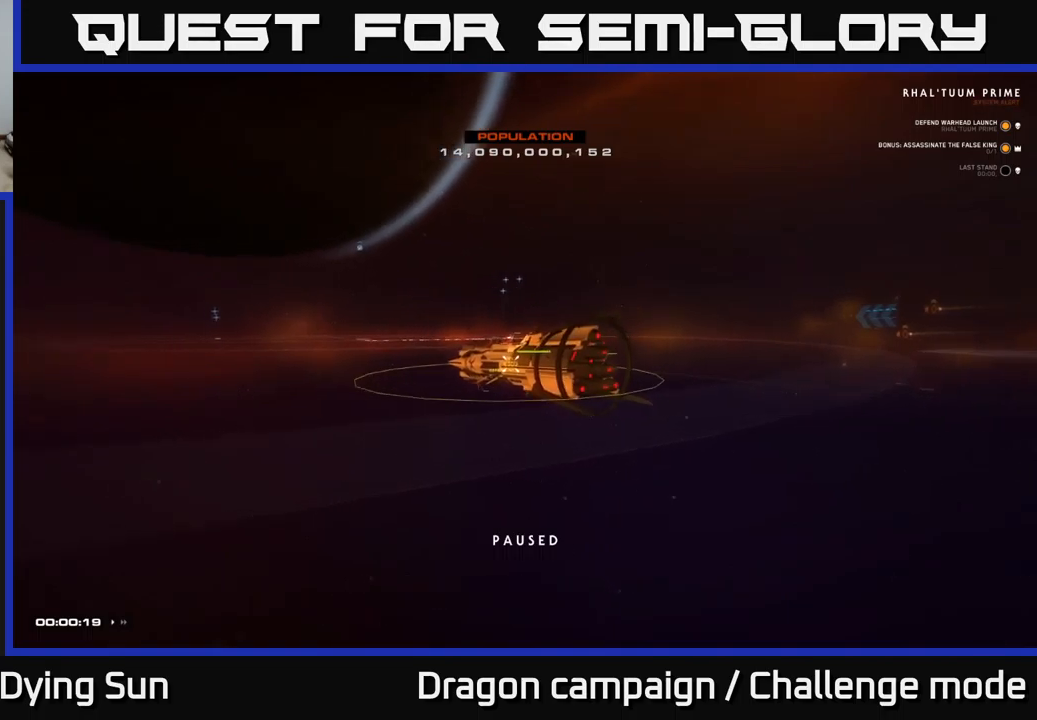
{"buttons": [], "left_stick": "center", "right_stick": "right", "events": [[300, "right_stick", "right"]]}
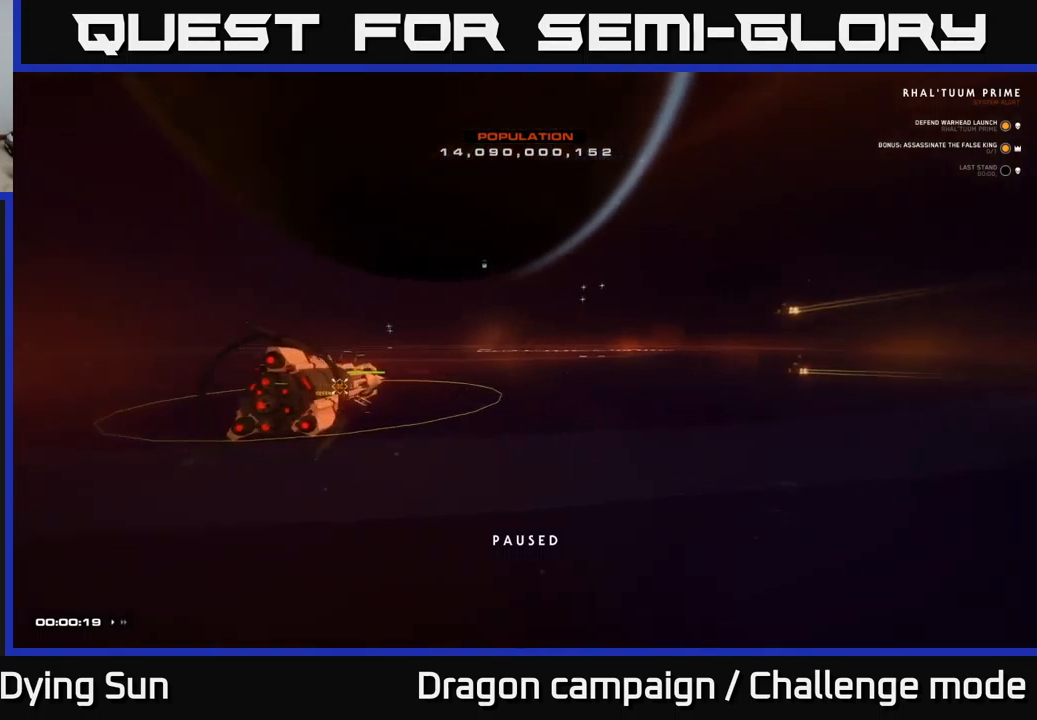
{"buttons": [], "left_stick": "center", "right_stick": "center", "events": [[383, "right_stick", "center"]]}
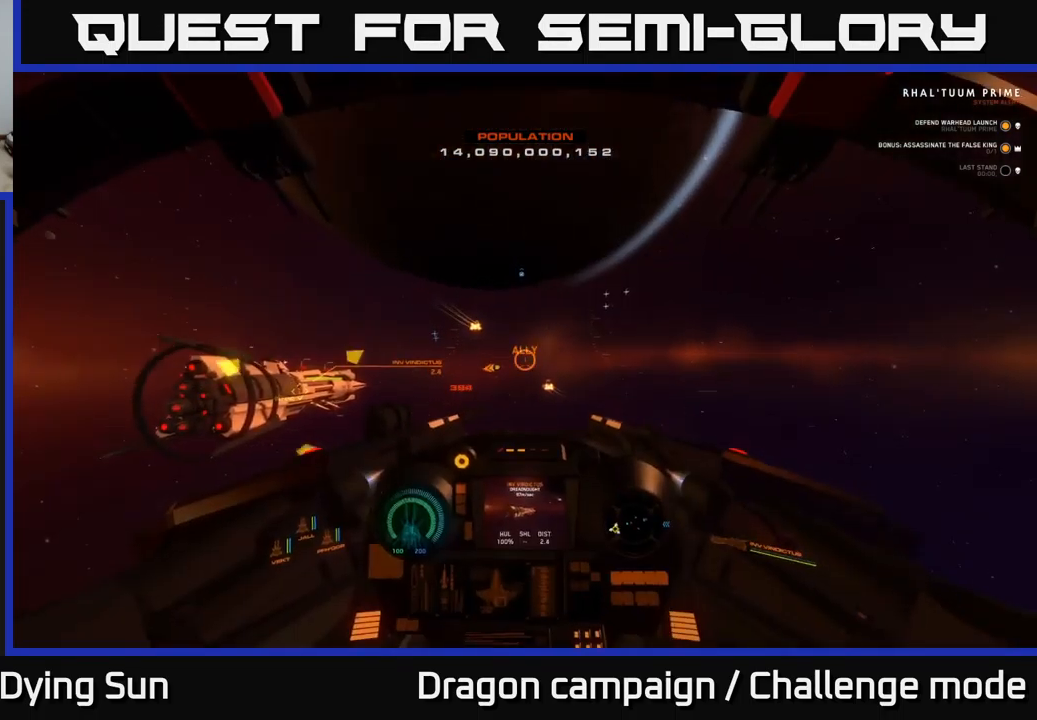
{"buttons": ["L2"], "left_stick": "center", "right_stick": "right", "events": [[33, "DPAD_UP", "down"], [267, "right_stick", "right"], [350, "DPAD_UP", "up"], [500, "L2", "down"]]}
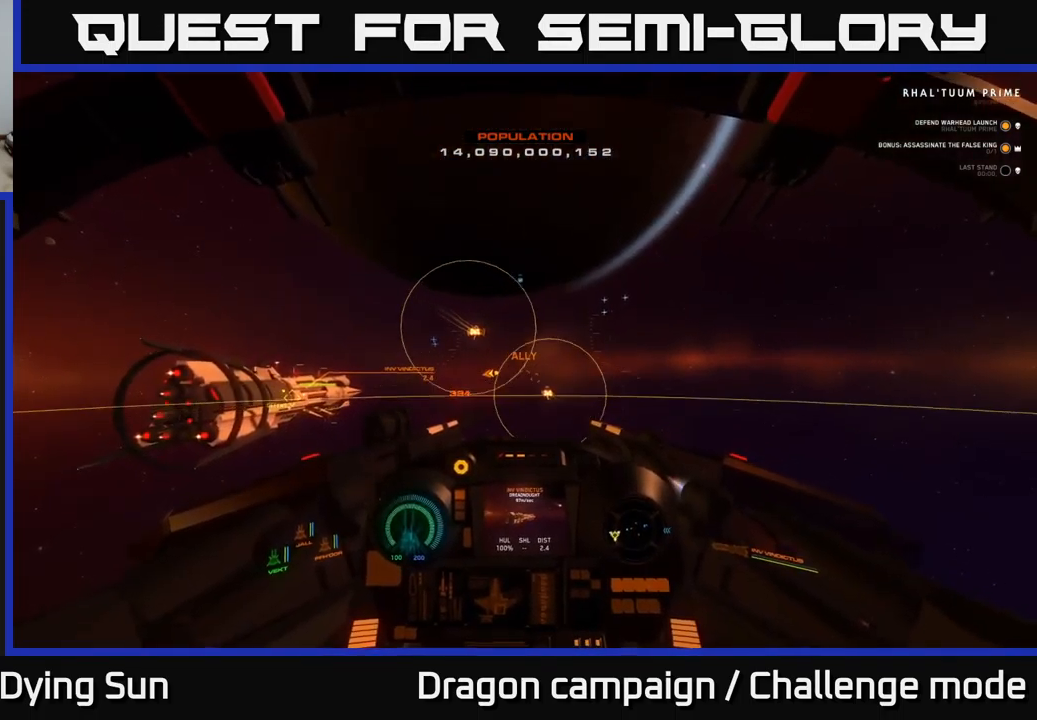
{"buttons": ["L2"], "left_stick": "center", "right_stick": "up-right", "events": [[17, "right_stick", "up-right"]]}
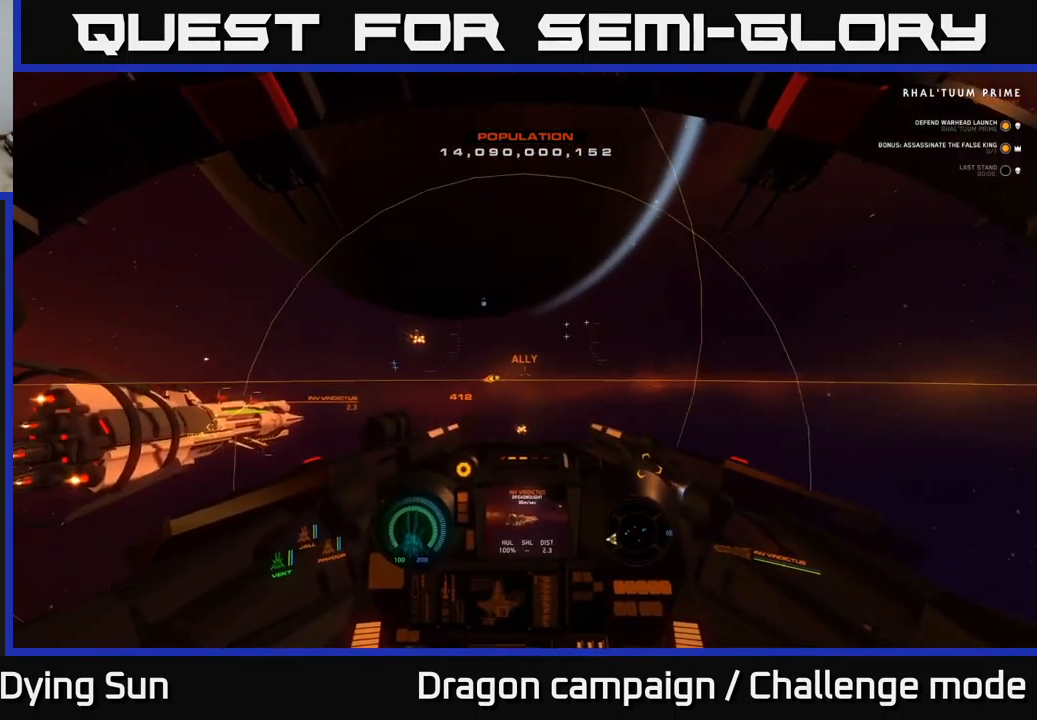
{"buttons": ["L2"], "left_stick": "center", "right_stick": "up", "events": [[50, "right_stick", "center"], [250, "R1", "down"], [267, "right_stick", "up-right"], [367, "R1", "up"], [383, "right_stick", "up"]]}
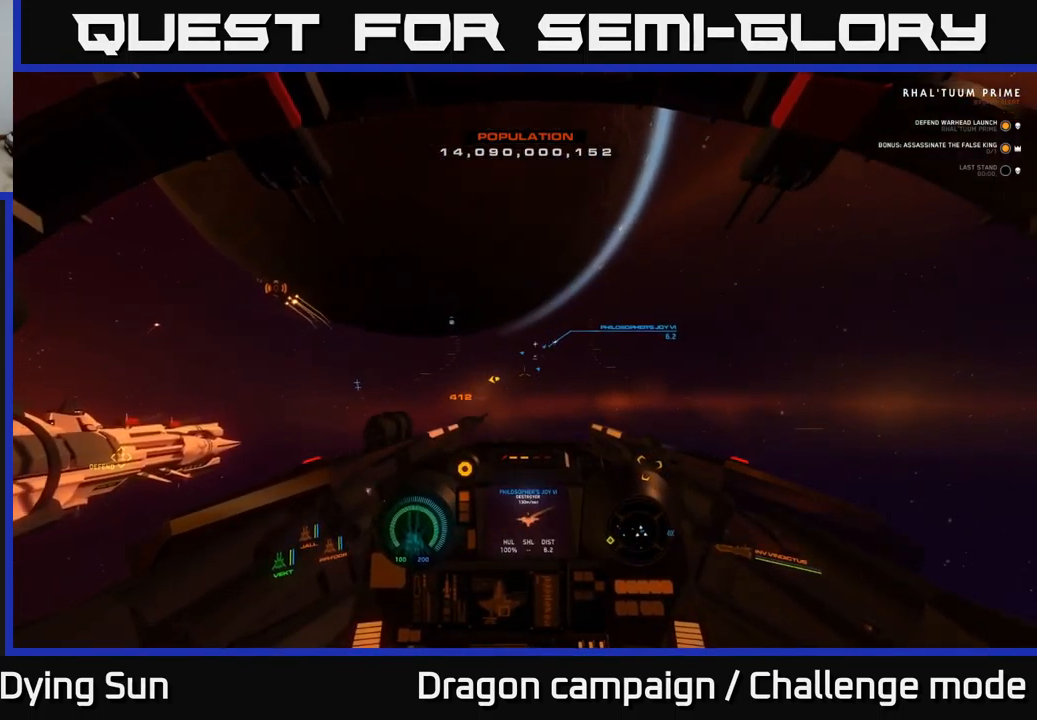
{"buttons": ["L2"], "left_stick": "center", "right_stick": "center", "events": [[33, "right_stick", "center"], [217, "right_stick", "up-right"], [333, "right_stick", "center"]]}
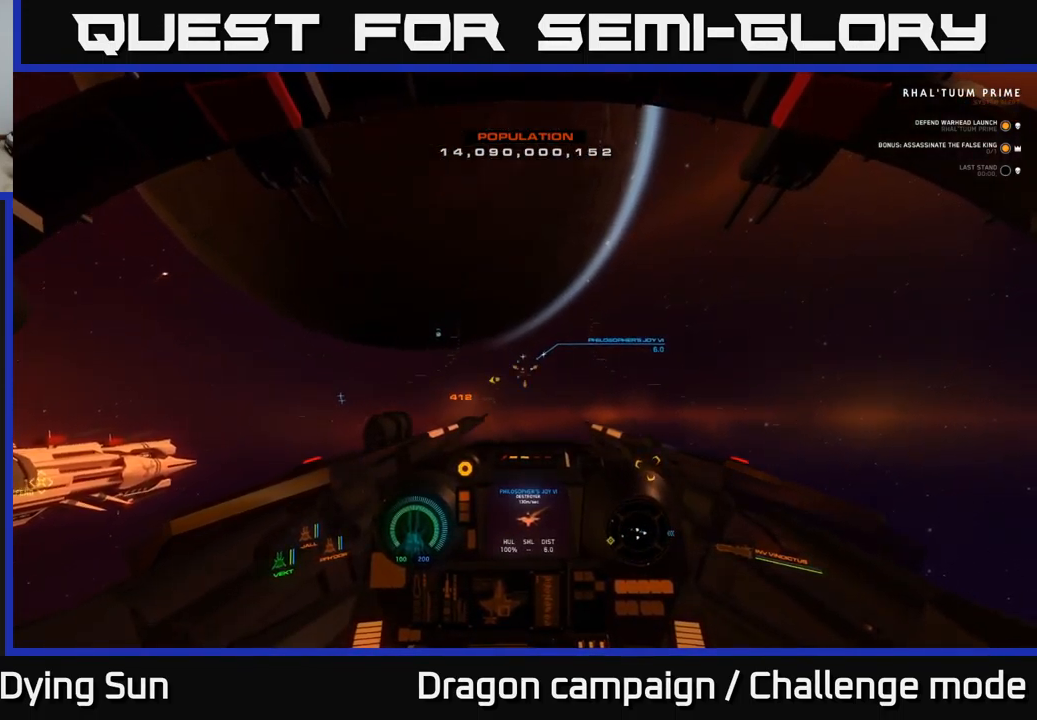
{"buttons": ["L2", "R2"], "left_stick": "center", "right_stick": "center", "events": [[83, "right_stick", "left"], [167, "right_stick", "center"], [450, "R2", "down"]]}
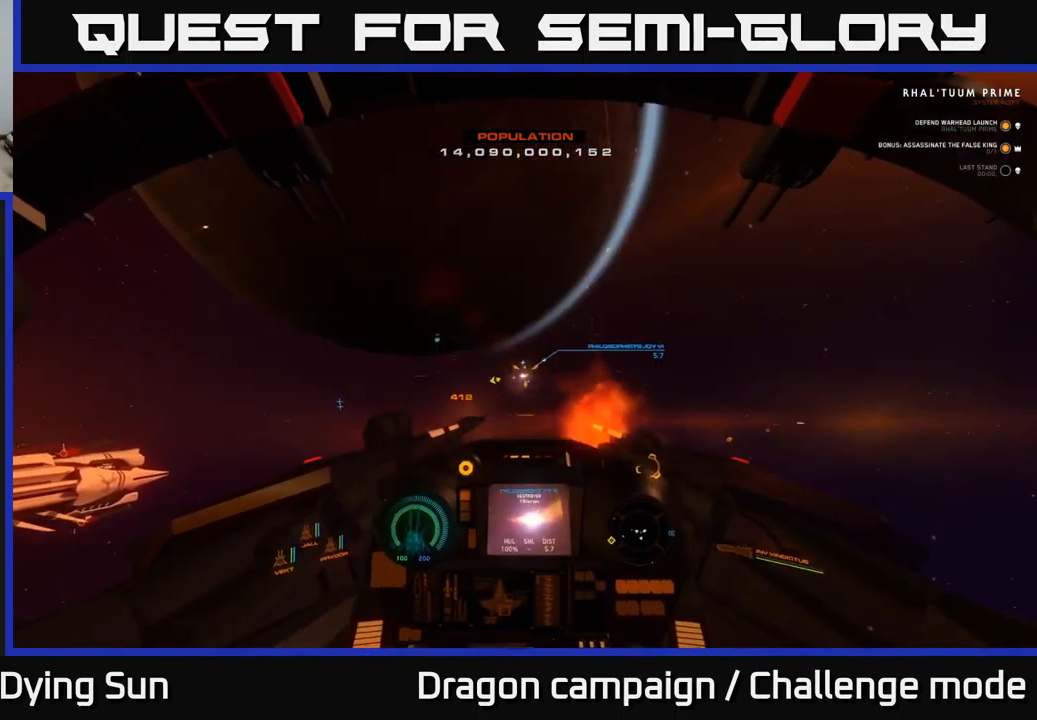
{"buttons": ["L2"], "left_stick": "center", "right_stick": "center", "events": [[33, "R2", "up"], [50, "right_stick", "down-left"], [133, "right_stick", "center"], [267, "R2", "down"], [367, "R2", "up"]]}
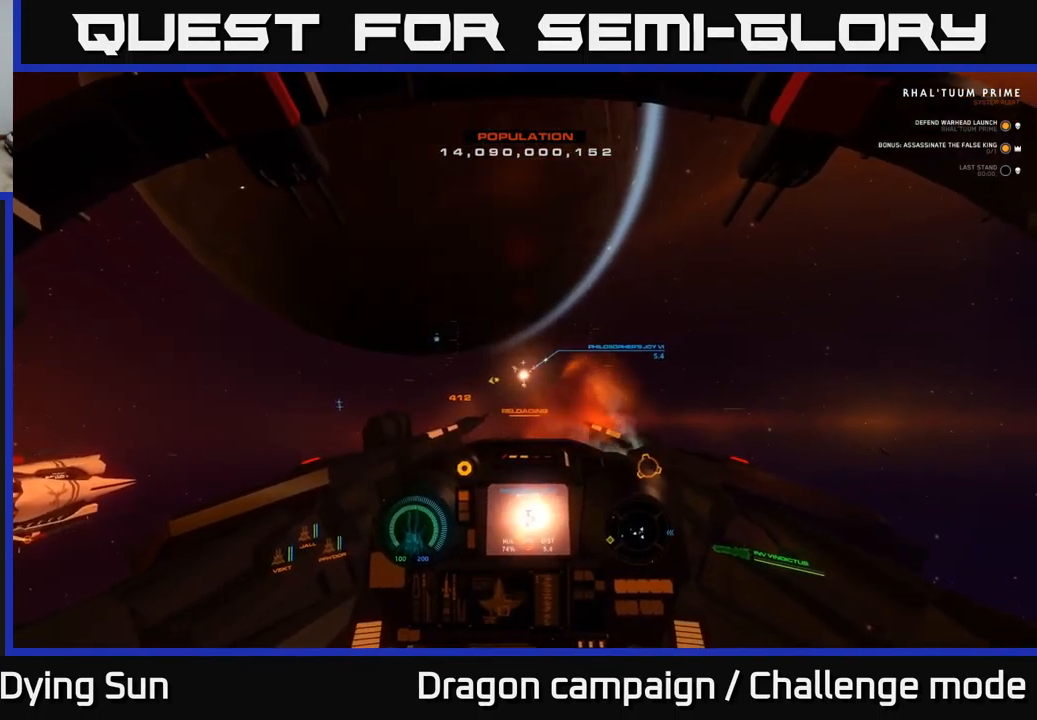
{"buttons": ["L2"], "left_stick": "center", "right_stick": "center", "events": []}
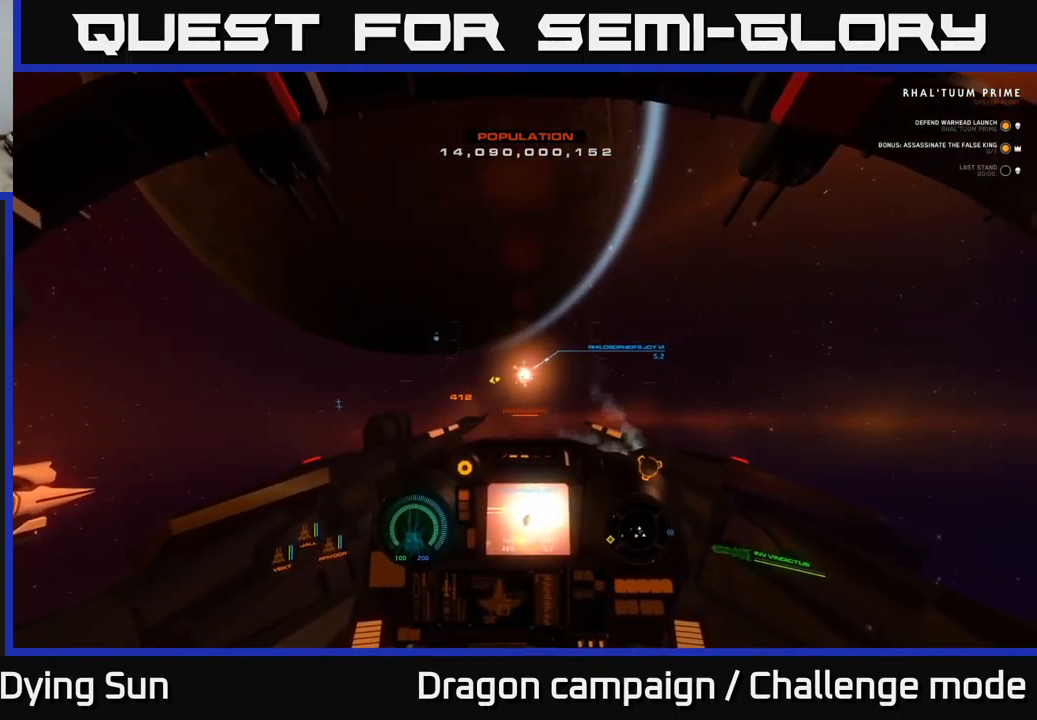
{"buttons": ["L2"], "left_stick": "center", "right_stick": "center", "events": []}
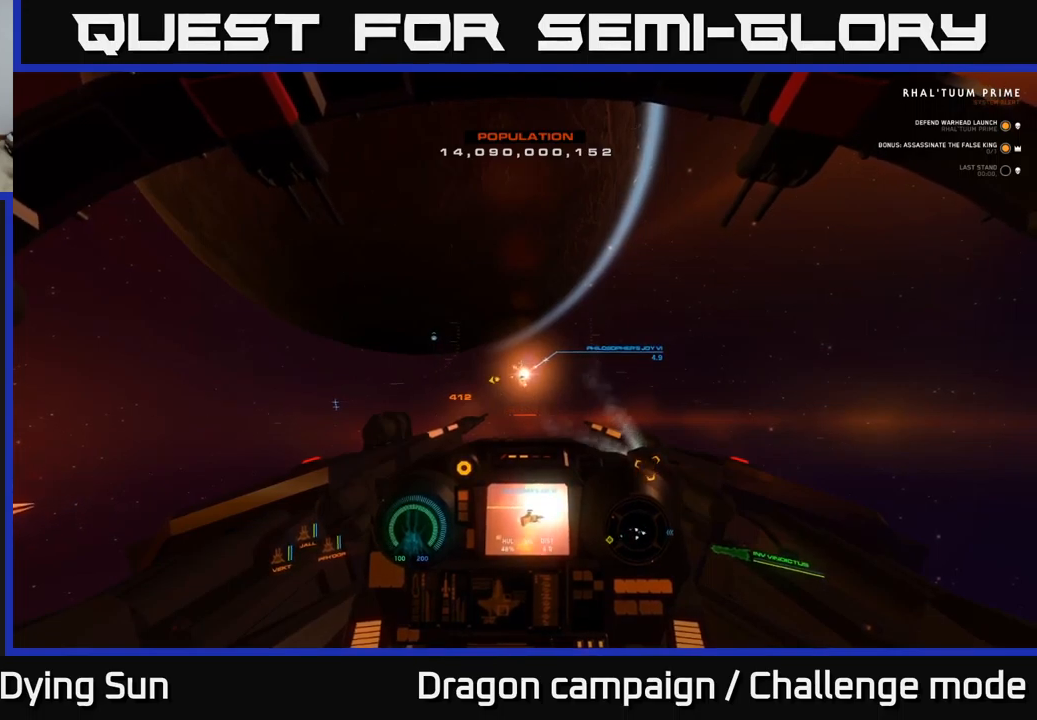
{"buttons": ["L2"], "left_stick": "center", "right_stick": "center", "events": []}
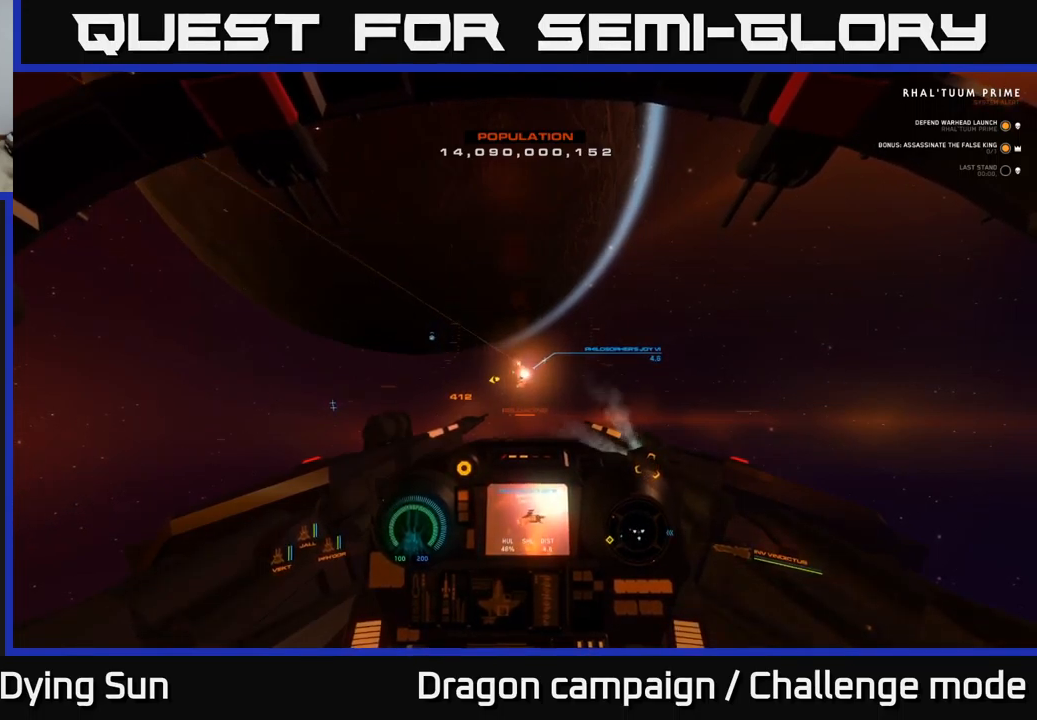
{"buttons": ["L2"], "left_stick": "center", "right_stick": "center", "events": [[200, "right_stick", "up"], [334, "right_stick", "center"]]}
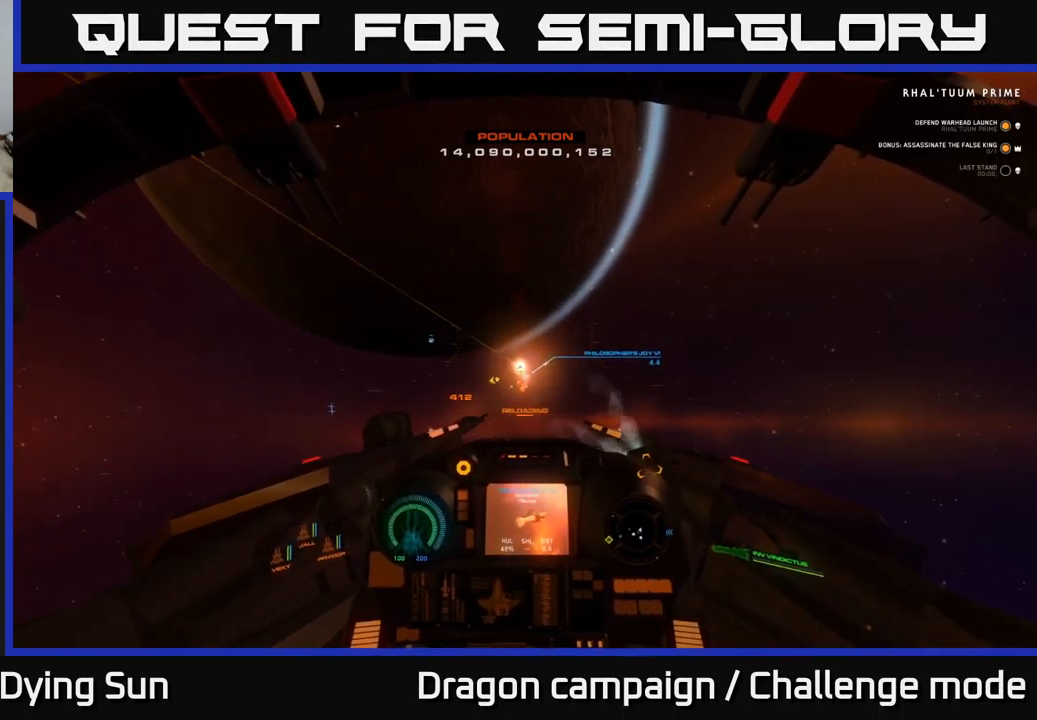
{"buttons": ["L2"], "left_stick": "center", "right_stick": "left", "events": [[34, "right_stick", "down"], [167, "right_stick", "center"], [400, "right_stick", "left"]]}
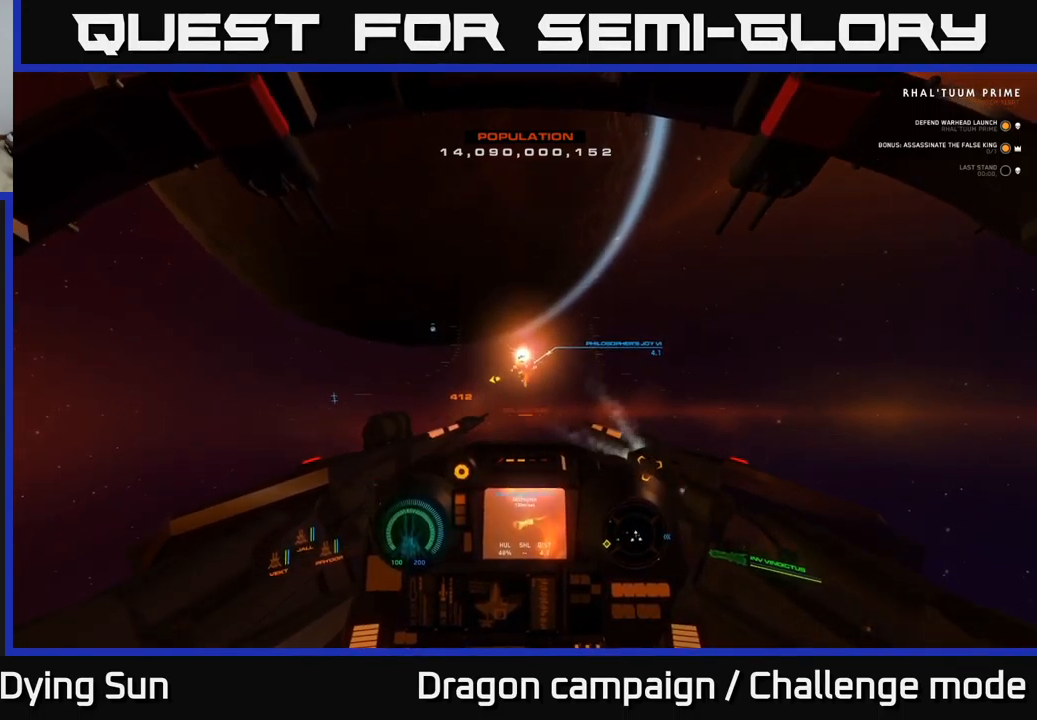
{"buttons": ["L2"], "left_stick": "center", "right_stick": "center", "events": [[34, "right_stick", "center"], [234, "right_stick", "up"], [350, "right_stick", "center"]]}
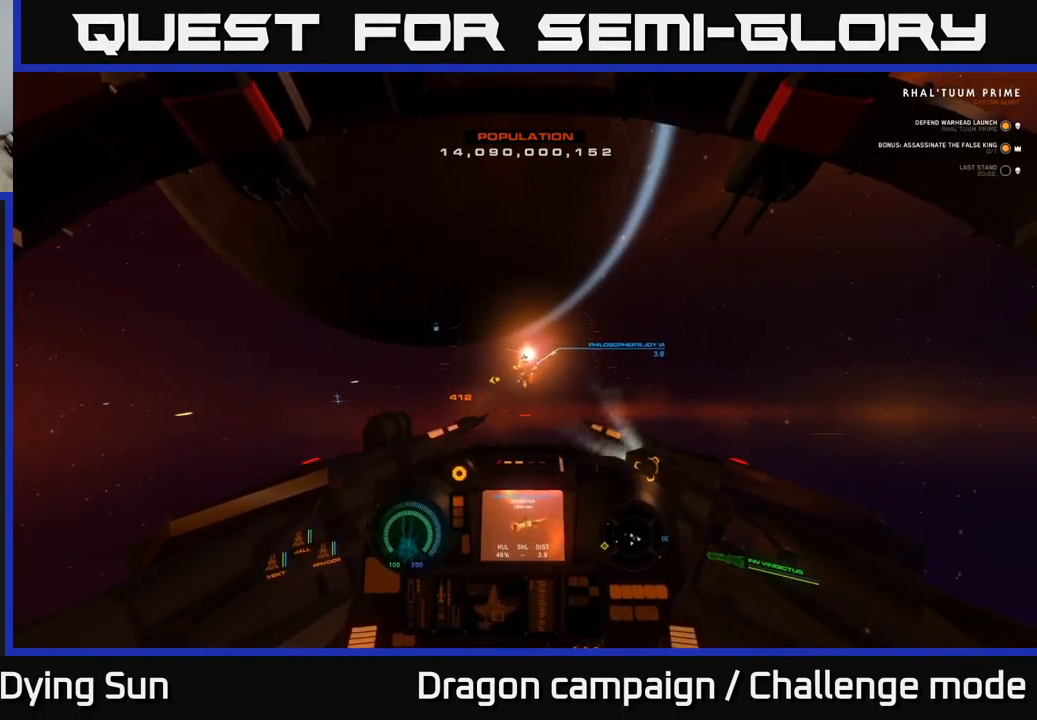
{"buttons": ["L2"], "left_stick": "center", "right_stick": "center", "events": [[100, "right_stick", "down-left"], [150, "right_stick", "center"]]}
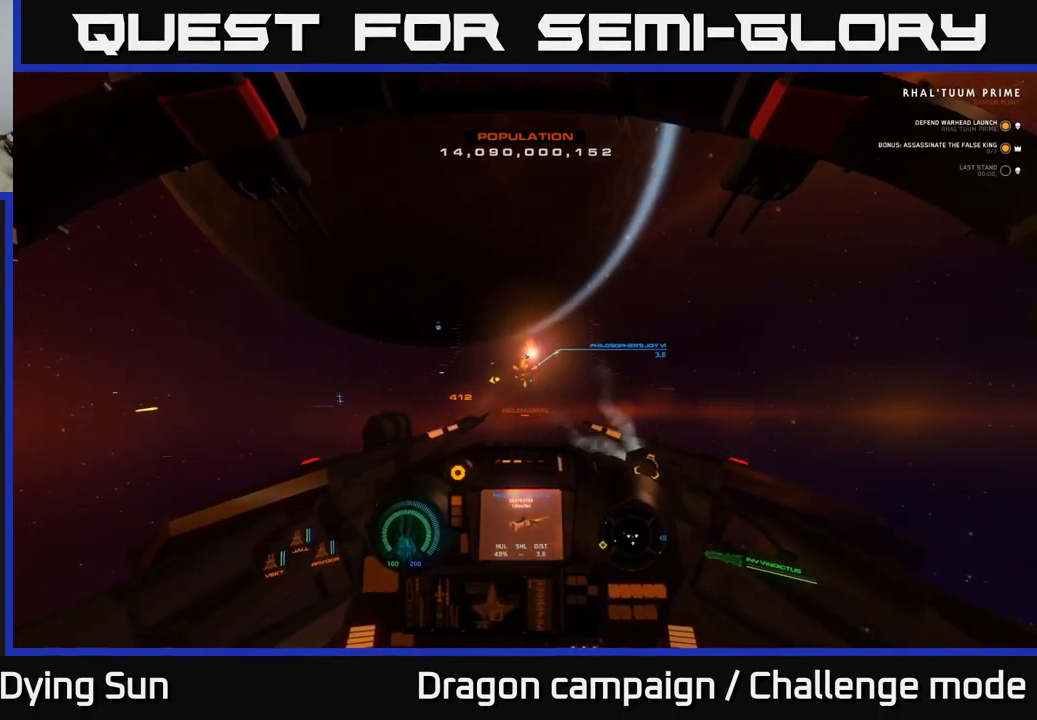
{"buttons": ["L2"], "left_stick": "center", "right_stick": "center", "events": [[150, "right_stick", "down-left"], [217, "right_stick", "center"]]}
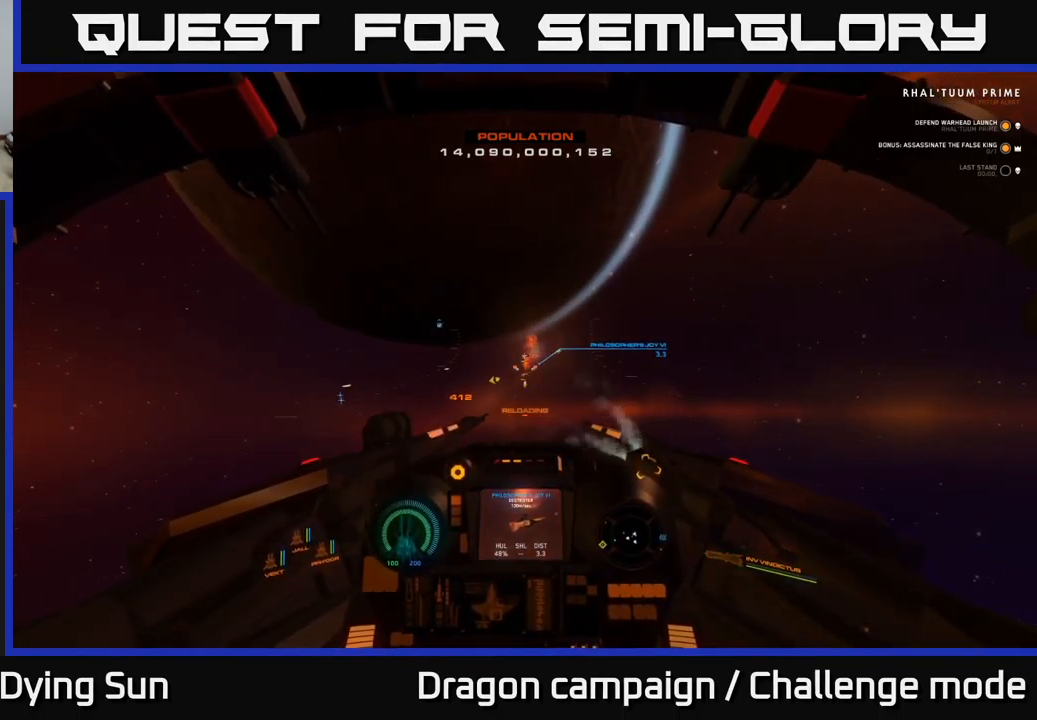
{"buttons": ["L2"], "left_stick": "center", "right_stick": "center", "events": [[100, "right_stick", "left"], [200, "right_stick", "center"], [350, "R2", "down"], [467, "R2", "up"]]}
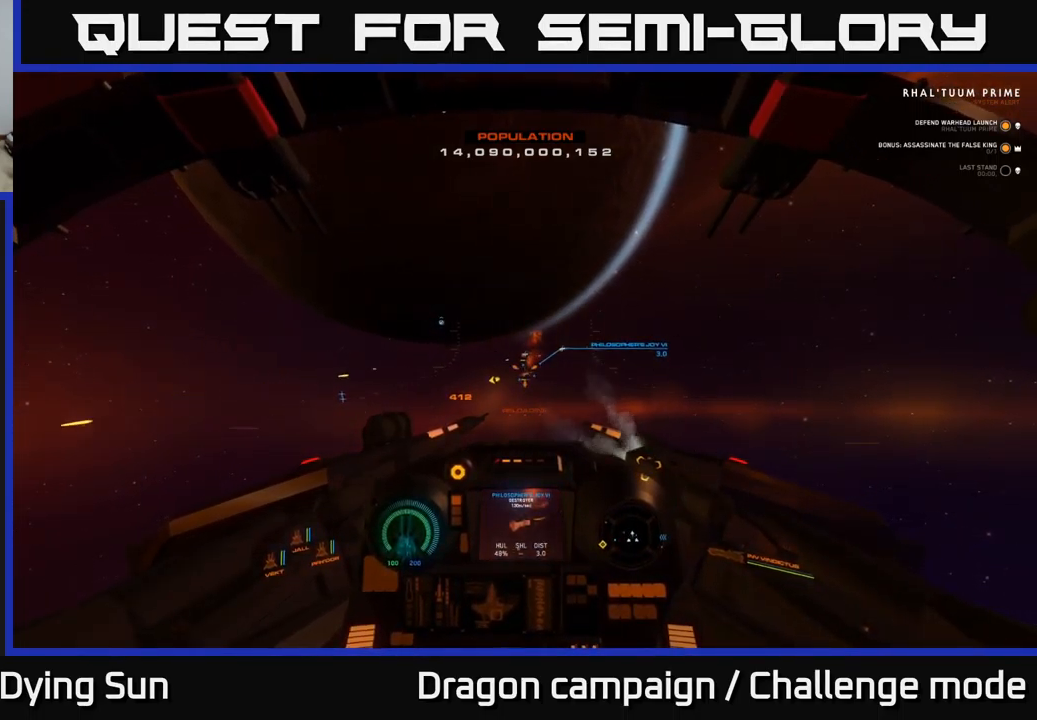
{"buttons": ["L2"], "left_stick": "center", "right_stick": "center", "events": [[100, "right_stick", "down-left"], [167, "right_stick", "center"], [217, "R2", "down"], [300, "R2", "up"]]}